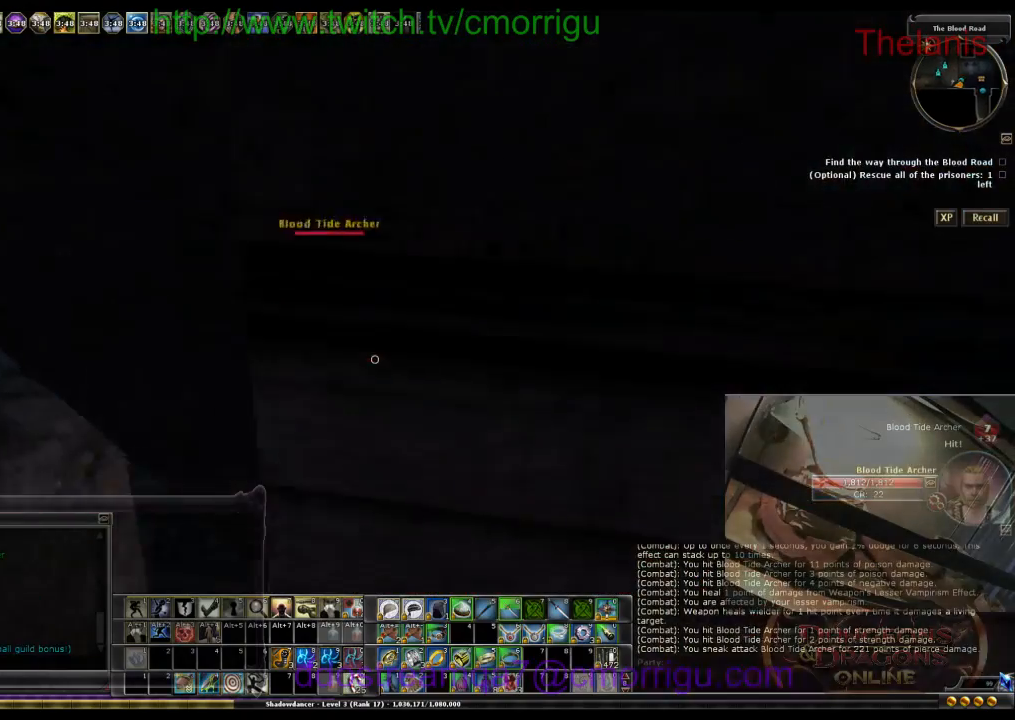
Gameplay with keyboard; each line is a JSON object with the keys held at the frame after it. "events" lists presses ("down") and releases ("up") of ".", "/", "0", "1", "2", "3", "4", "5", "6", "7", "8", "9", "a", "b", "backslash", "backspace", "caps_lock", "comma", "ctrl_l", "ctrl_r", "d", "e", "equals", "escape", "f", "f1", "f10", "f11", "f12", "f2", "f3", "f4", "f5", "f6", "f7", "f8", "f9", "g", "h", "i", "j", "k", "l", "lbracket", "m", "minus", "n", "o", "p", "q", "quote", "r", "rbracket", "return", "s", "semicolon", "shift_r", "space", "t", "tab", "tilde", "u", "w" and "y" between this image and that frame as [ms after this image, input, new state], when the widget could be followed in between. No other keys are recorded. Mouse input is not recorded.
{"keys": [], "events": [[67, "a", "up"], [133, "w", "up"]]}
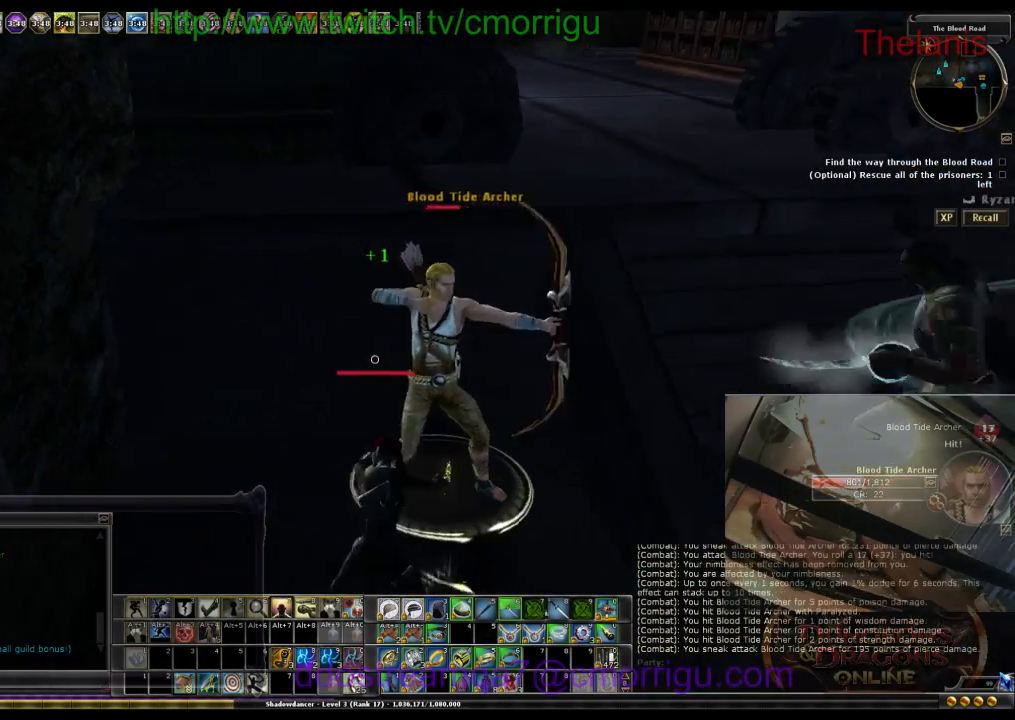
{"keys": [], "events": []}
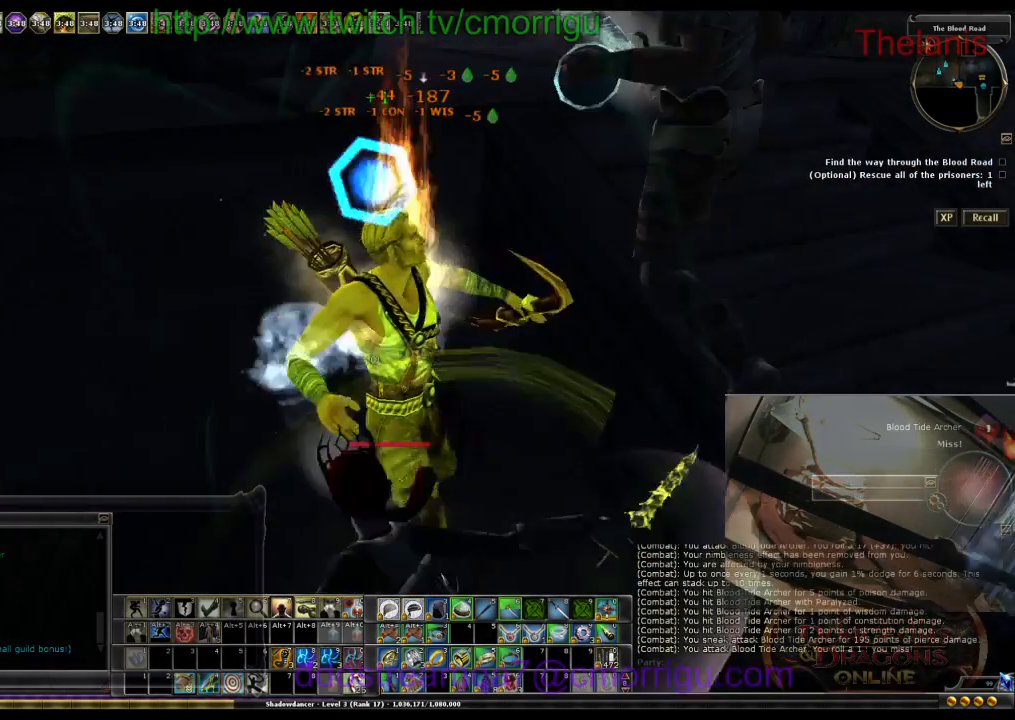
{"keys": ["d"], "events": [[367, "d", "down"]]}
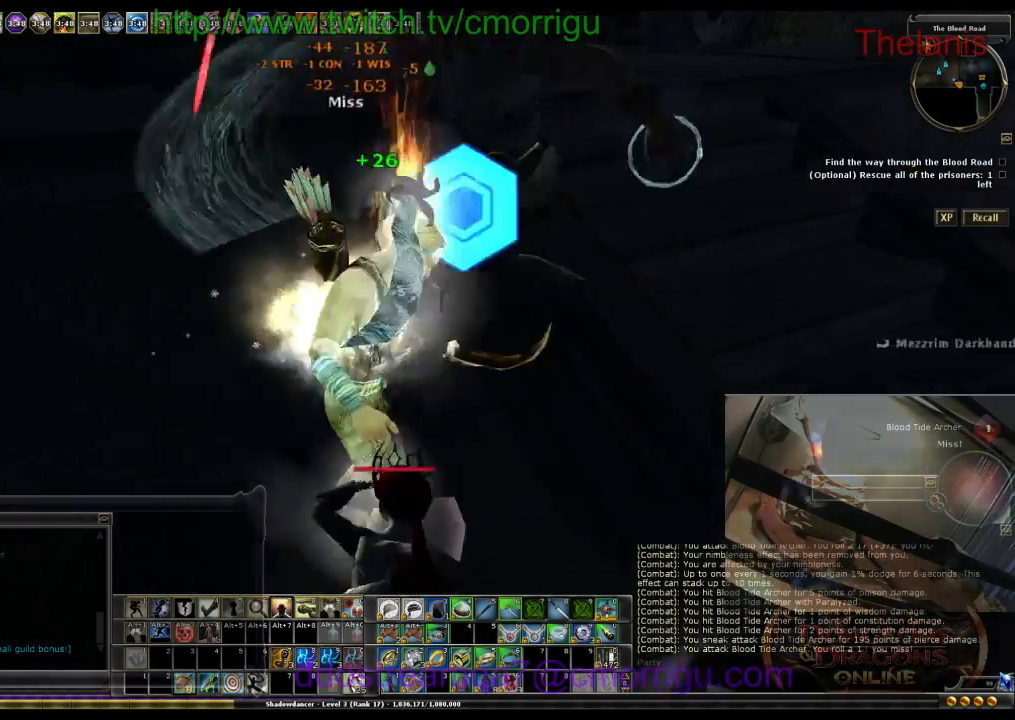
{"keys": ["d", "w"], "events": [[367, "w", "down"]]}
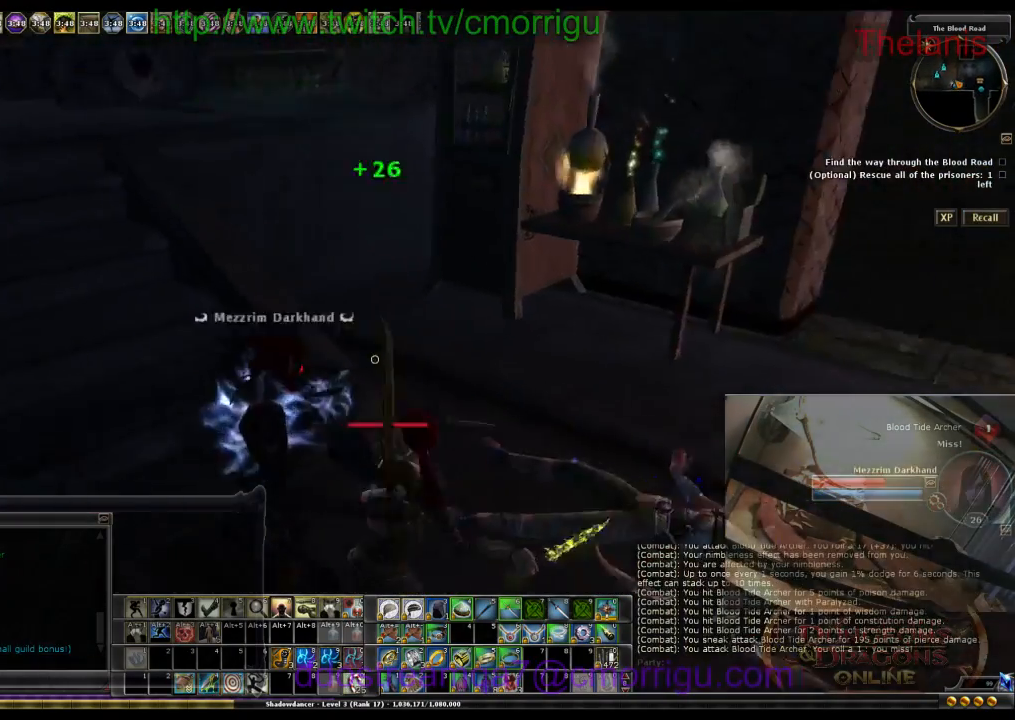
{"keys": ["e"], "events": [[233, "d", "up"], [433, "w", "up"], [500, "e", "down"]]}
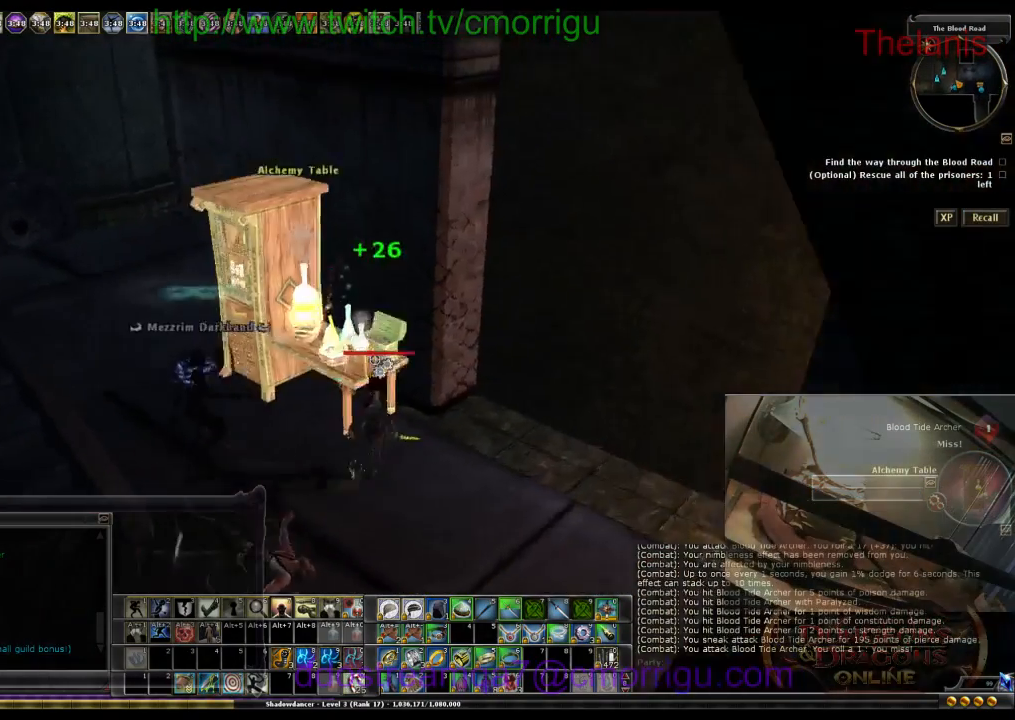
{"keys": [], "events": [[167, "e", "up"]]}
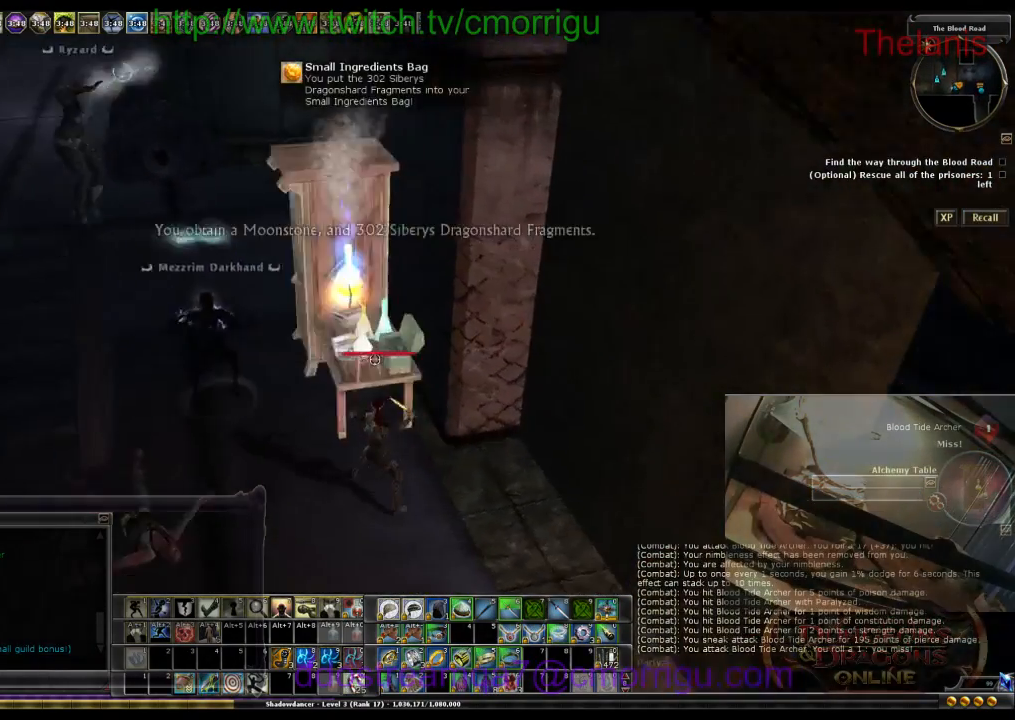
{"keys": ["a", "space", "w"], "events": [[67, "a", "down"], [267, "w", "down"], [467, "space", "down"]]}
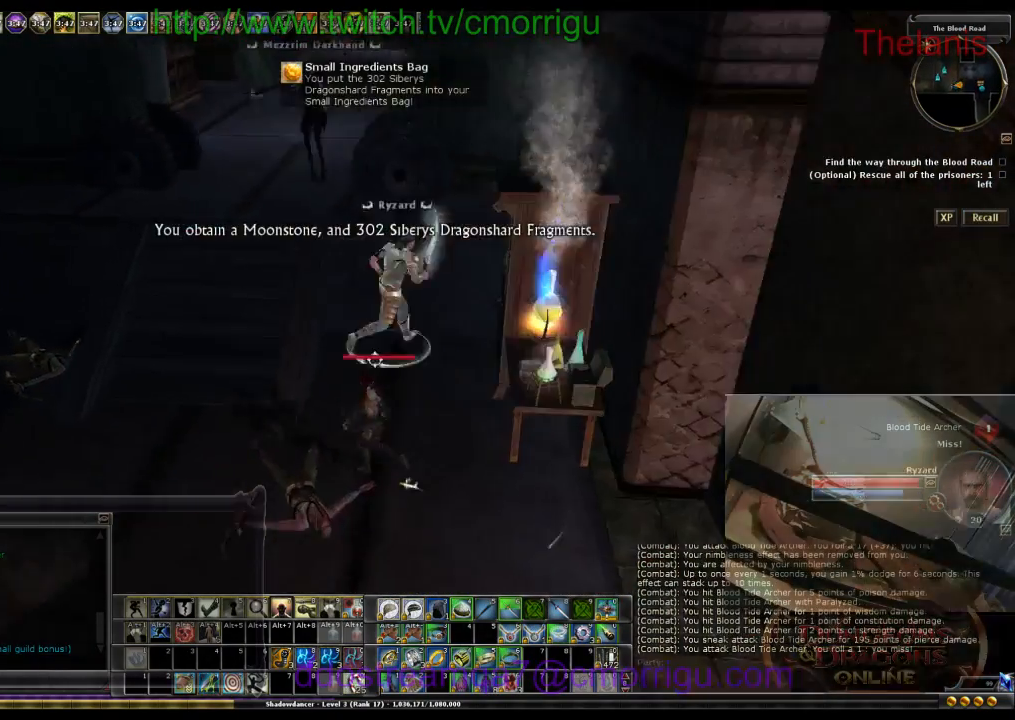
{"keys": ["w"], "events": [[33, "a", "up"], [167, "space", "up"]]}
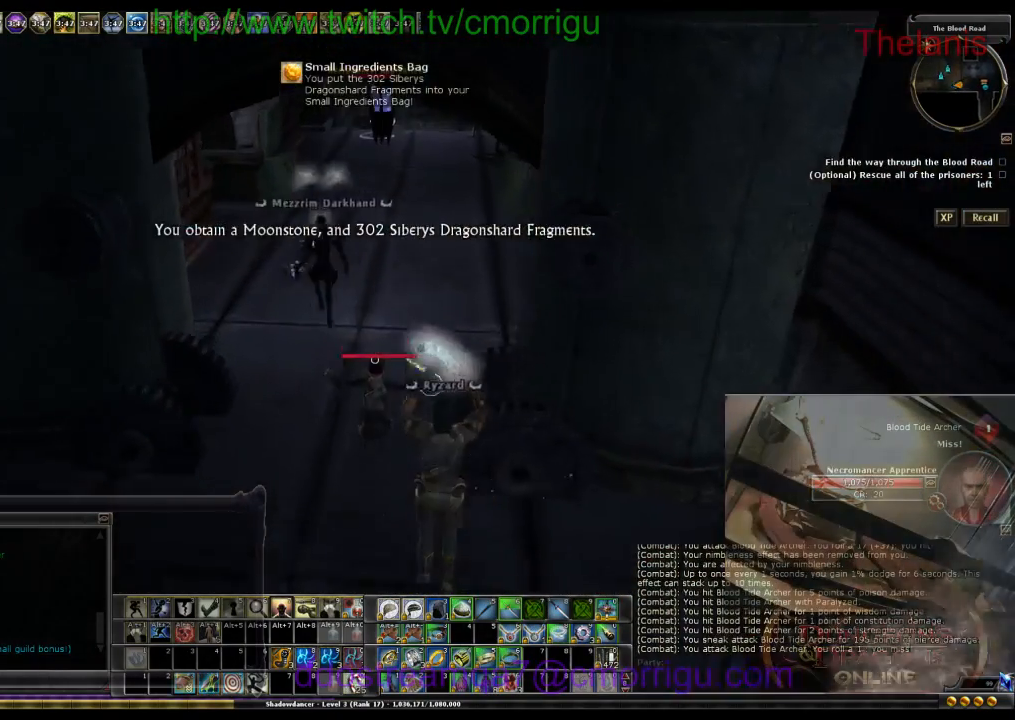
{"keys": ["w"], "events": []}
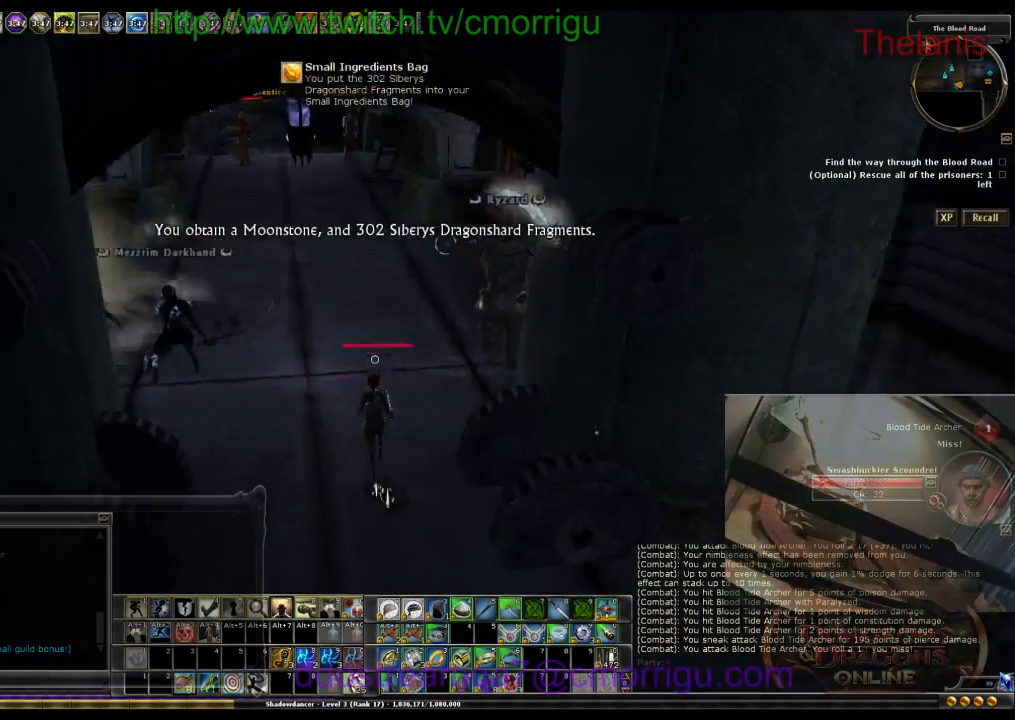
{"keys": ["d", "w"], "events": [[367, "d", "down"]]}
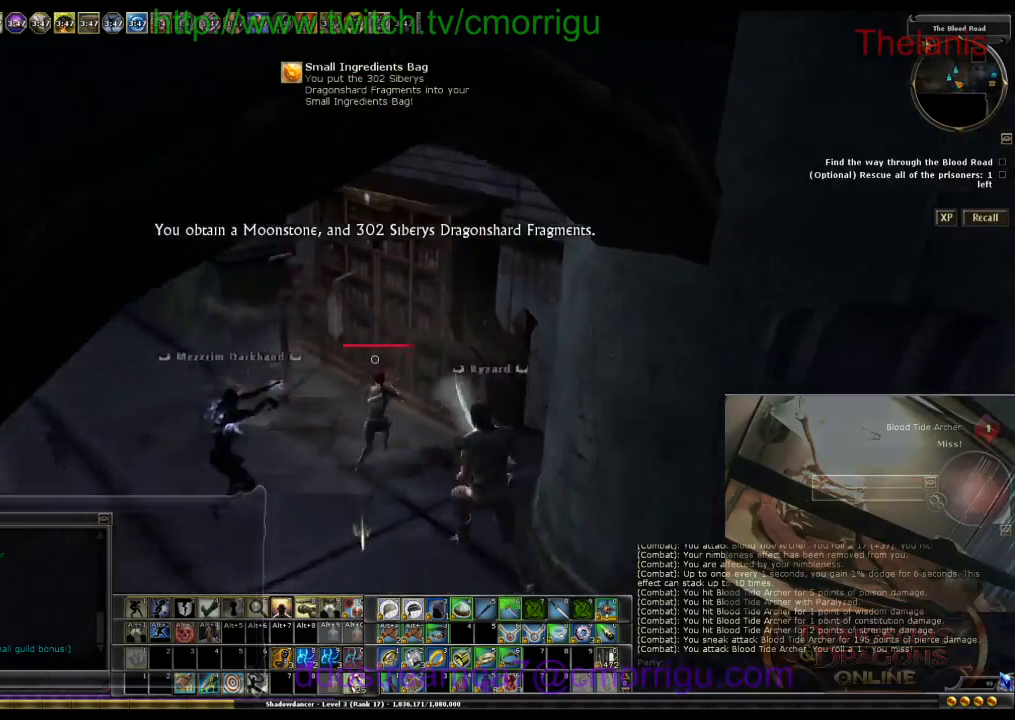
{"keys": ["a", "w"], "events": [[67, "d", "up"], [300, "a", "down"]]}
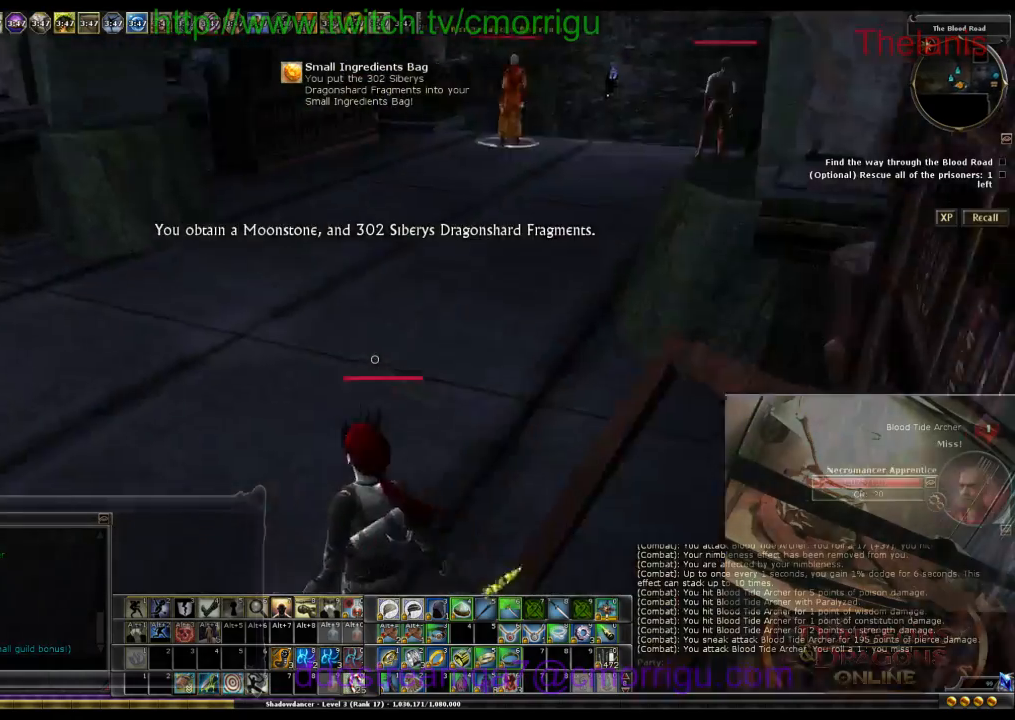
{"keys": ["a"], "events": [[500, "w", "up"]]}
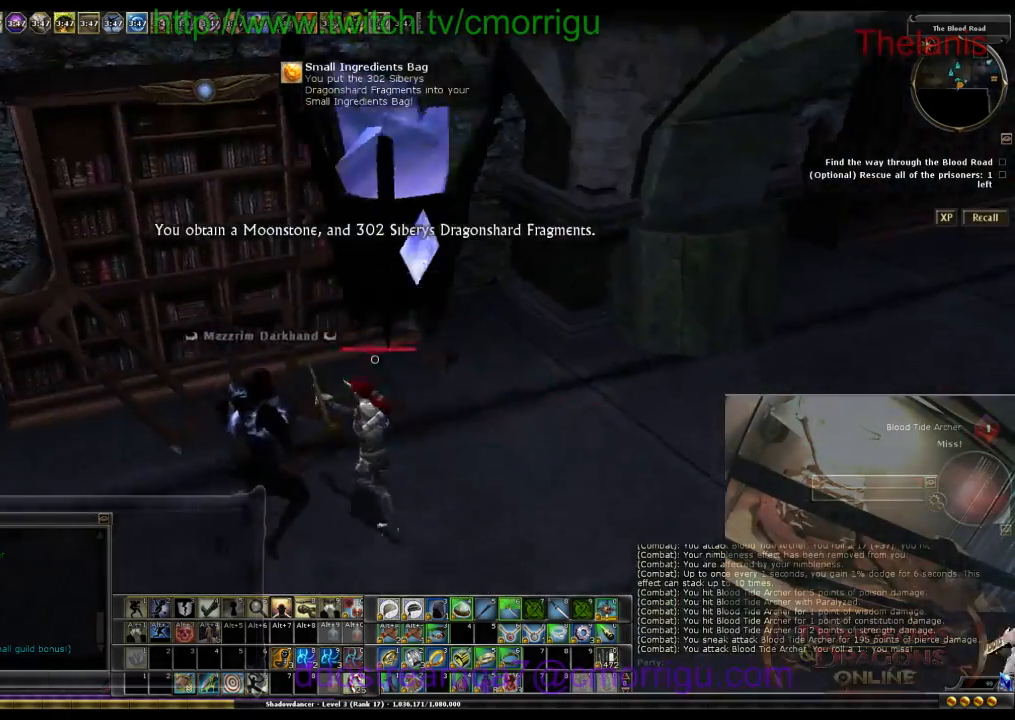
{"keys": [], "events": [[67, "a", "up"], [233, "e", "down"], [433, "e", "up"]]}
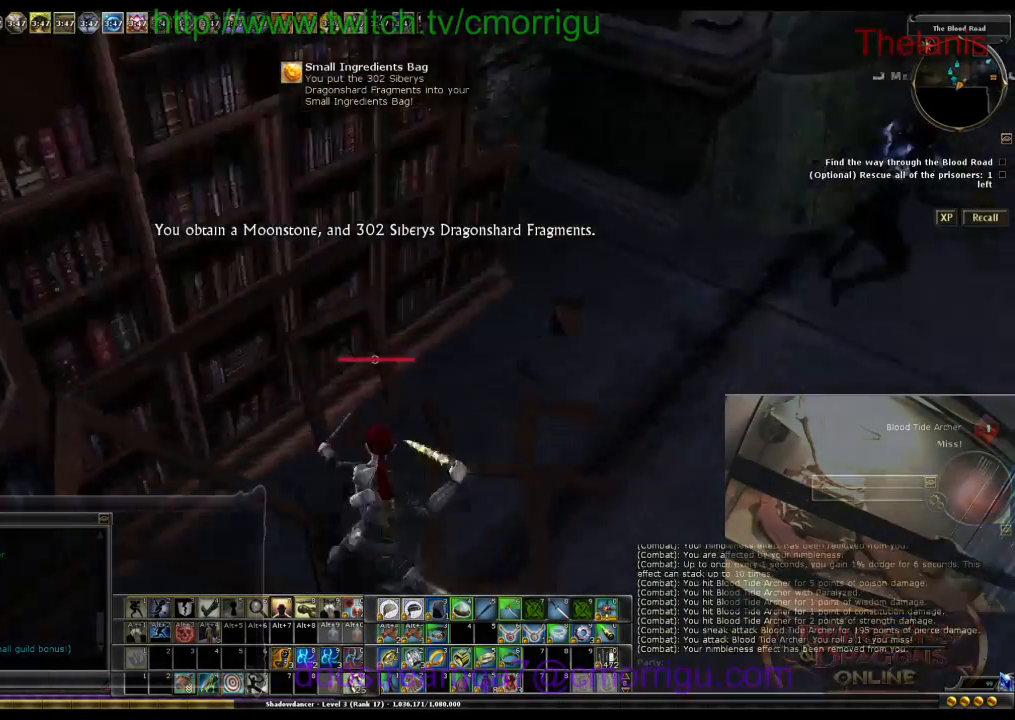
{"keys": ["d", "w"], "events": [[133, "w", "down"], [200, "d", "down"]]}
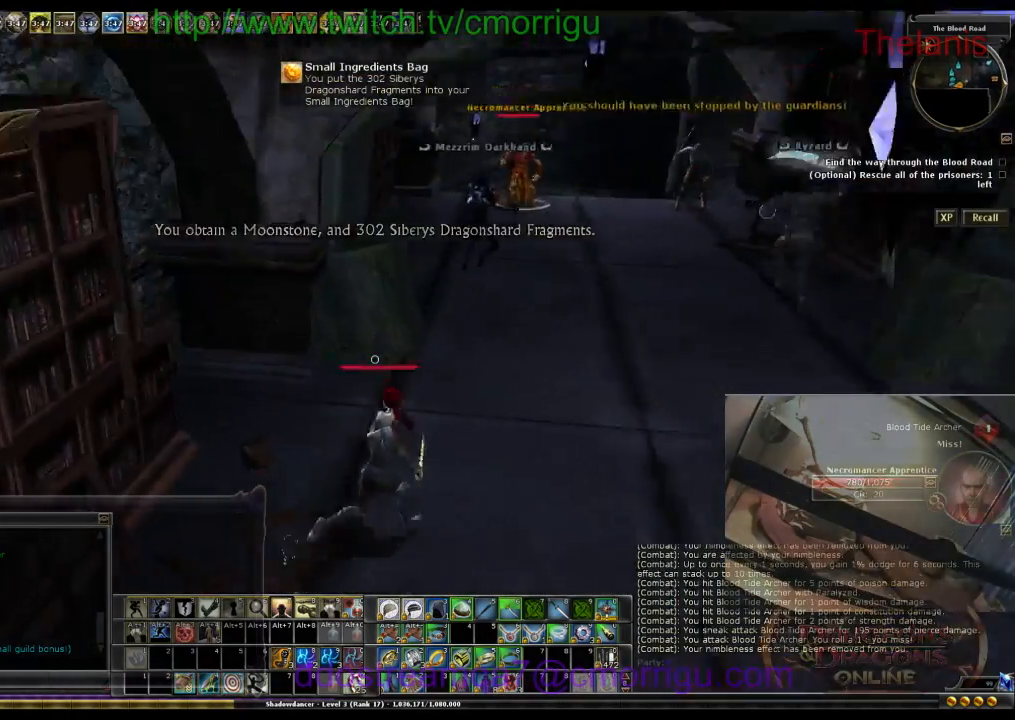
{"keys": ["d", "w"], "events": []}
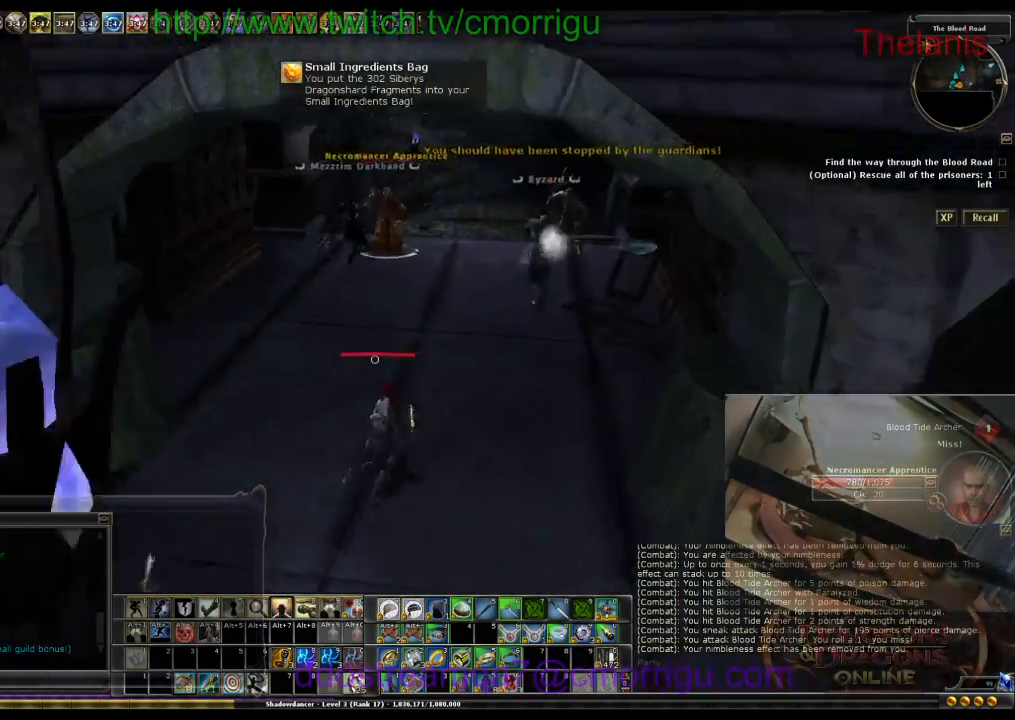
{"keys": ["w"], "events": [[167, "d", "up"]]}
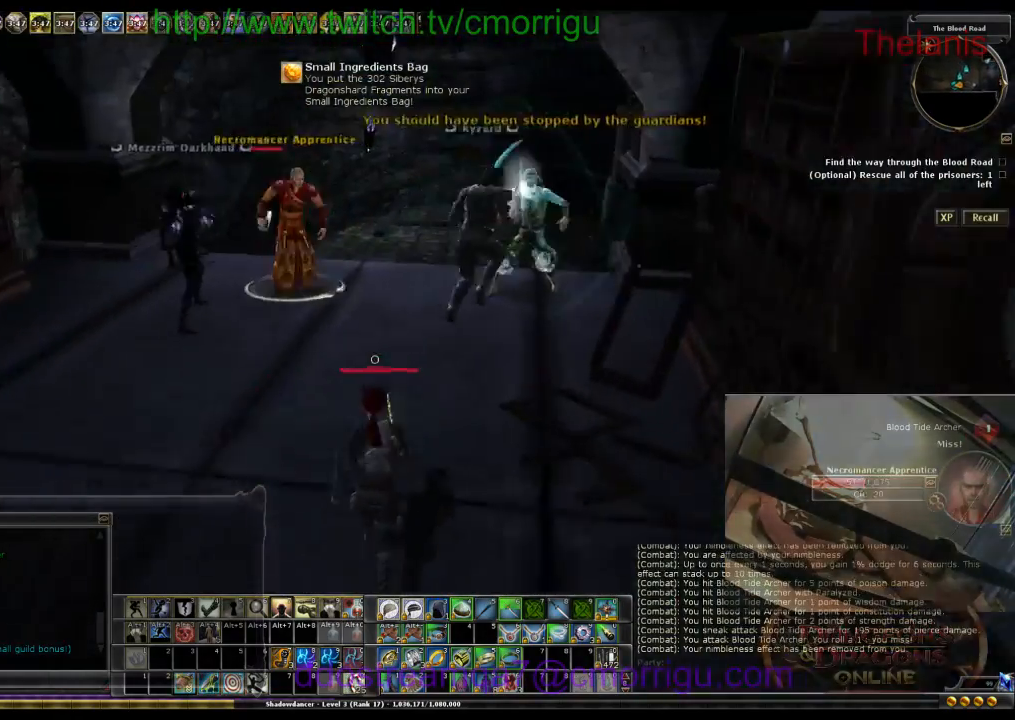
{"keys": ["a", "w"], "events": [[200, "a", "down"]]}
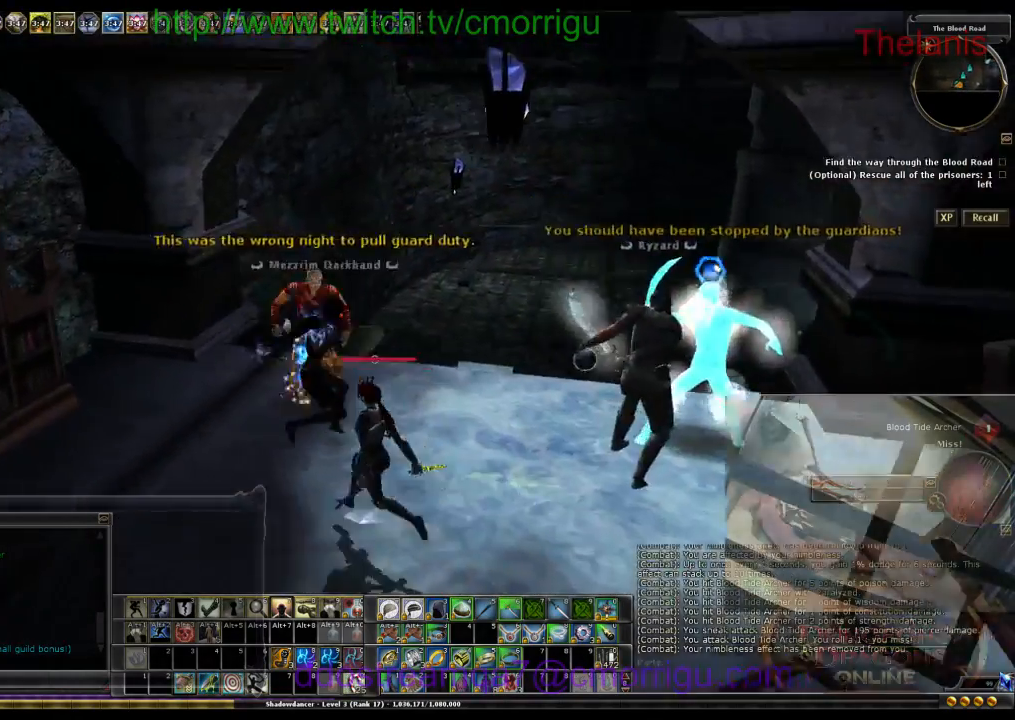
{"keys": ["a"], "events": [[67, "a", "up"], [100, "w", "up"], [400, "a", "down"]]}
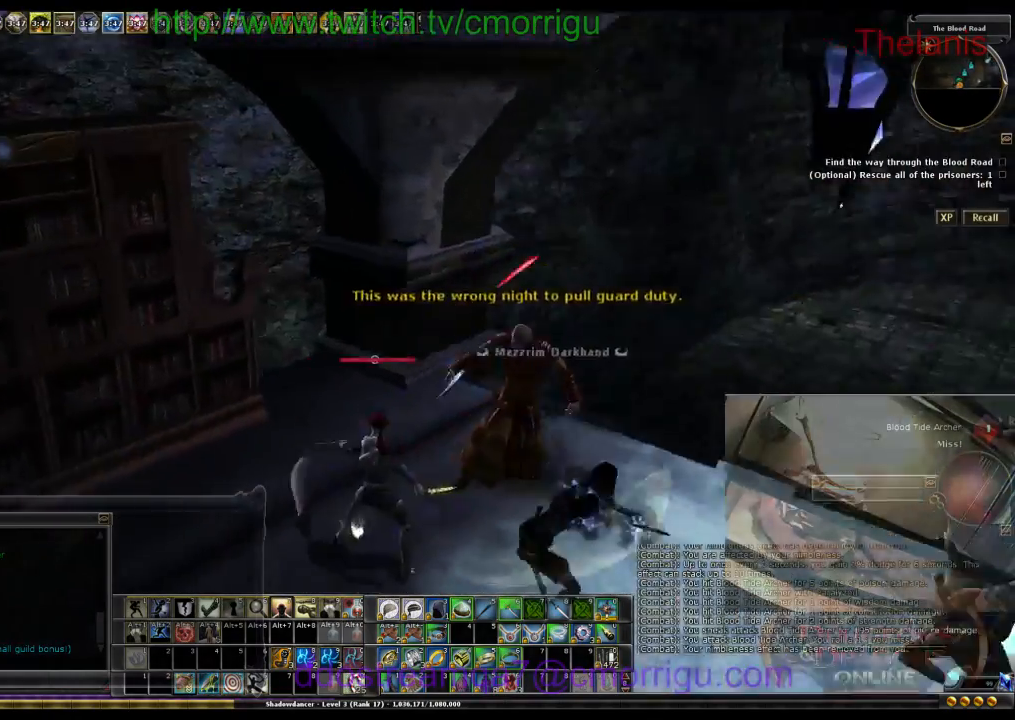
{"keys": [], "events": [[267, "w", "down"], [400, "a", "up"], [400, "w", "up"]]}
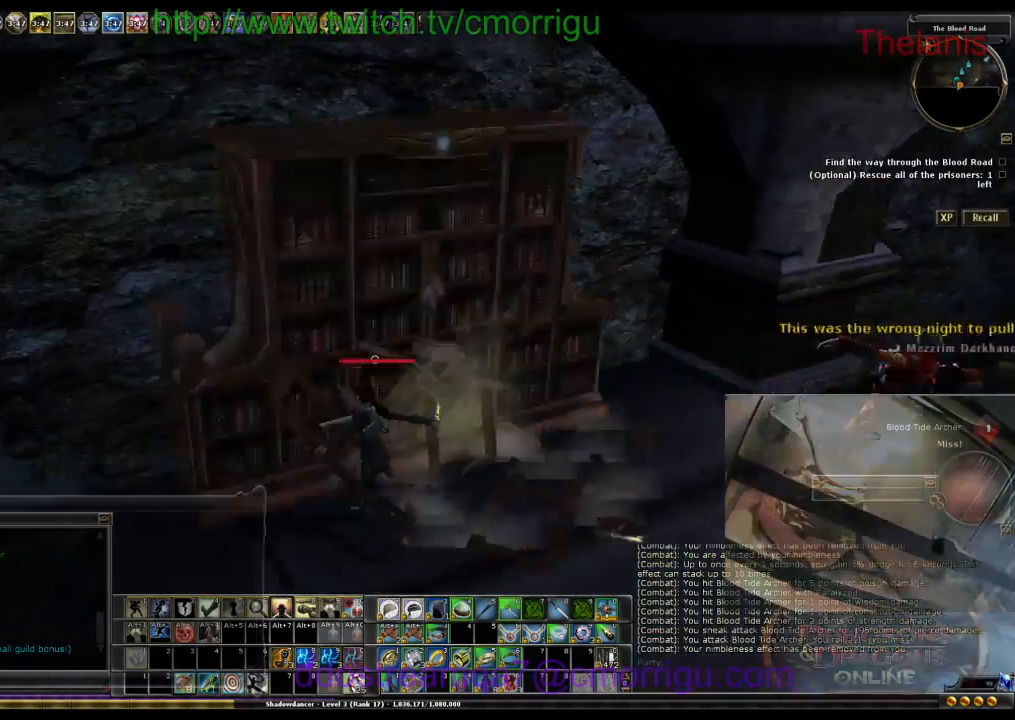
{"keys": ["d", "w"], "events": [[300, "d", "down"], [500, "w", "down"]]}
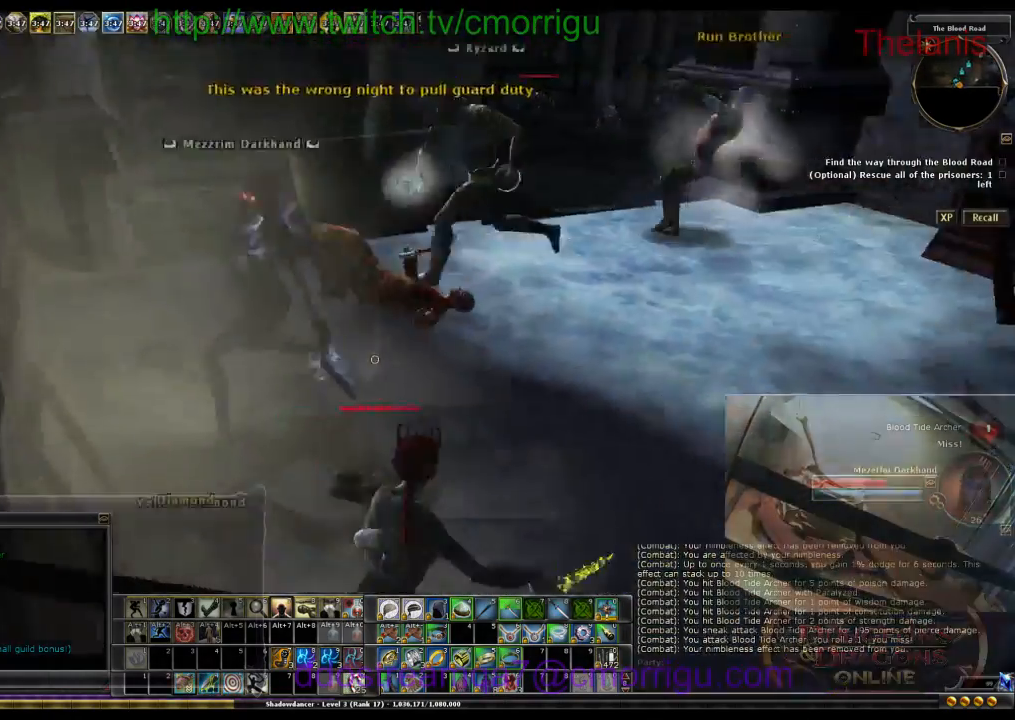
{"keys": ["d", "w"], "events": []}
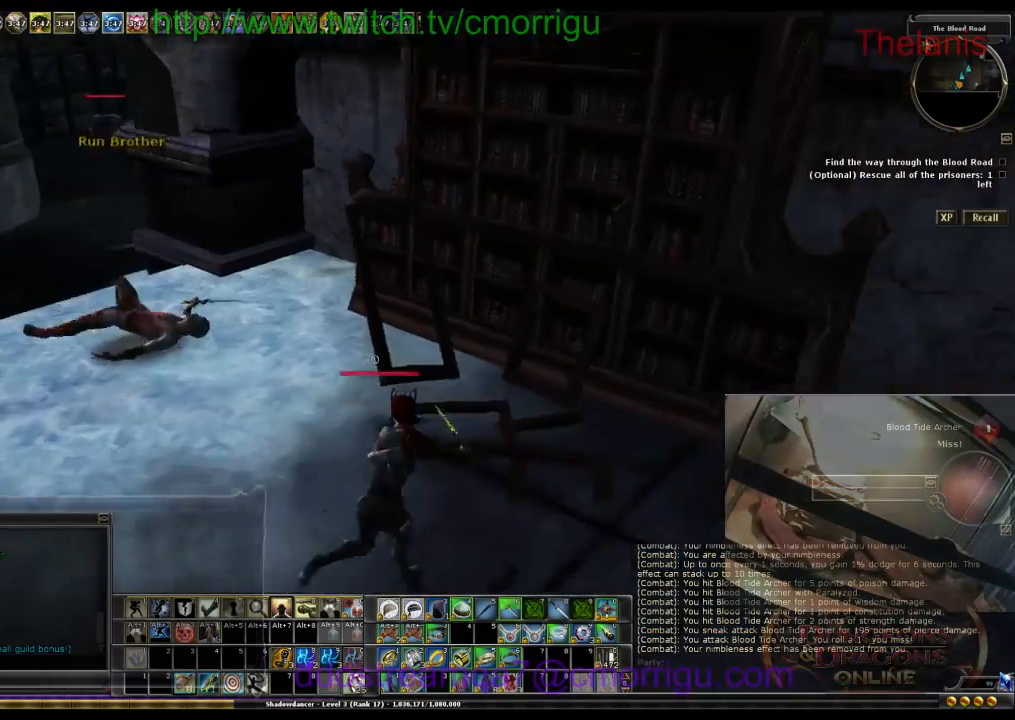
{"keys": ["a"], "events": [[167, "w", "up"], [200, "d", "up"], [367, "a", "down"]]}
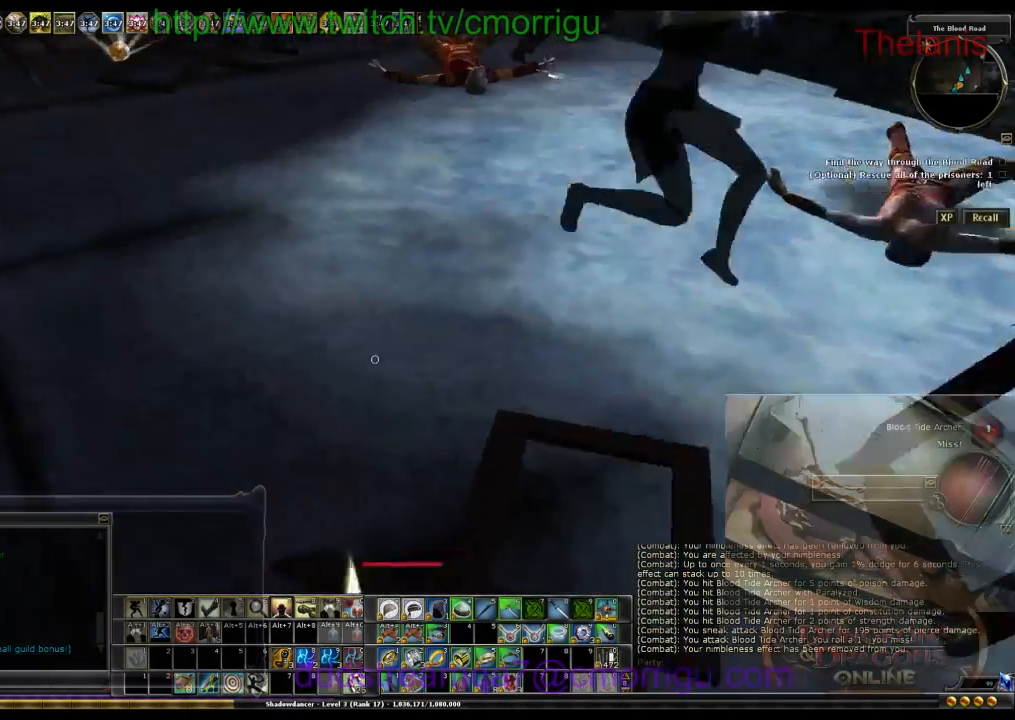
{"keys": ["a", "w"], "events": [[133, "w", "down"]]}
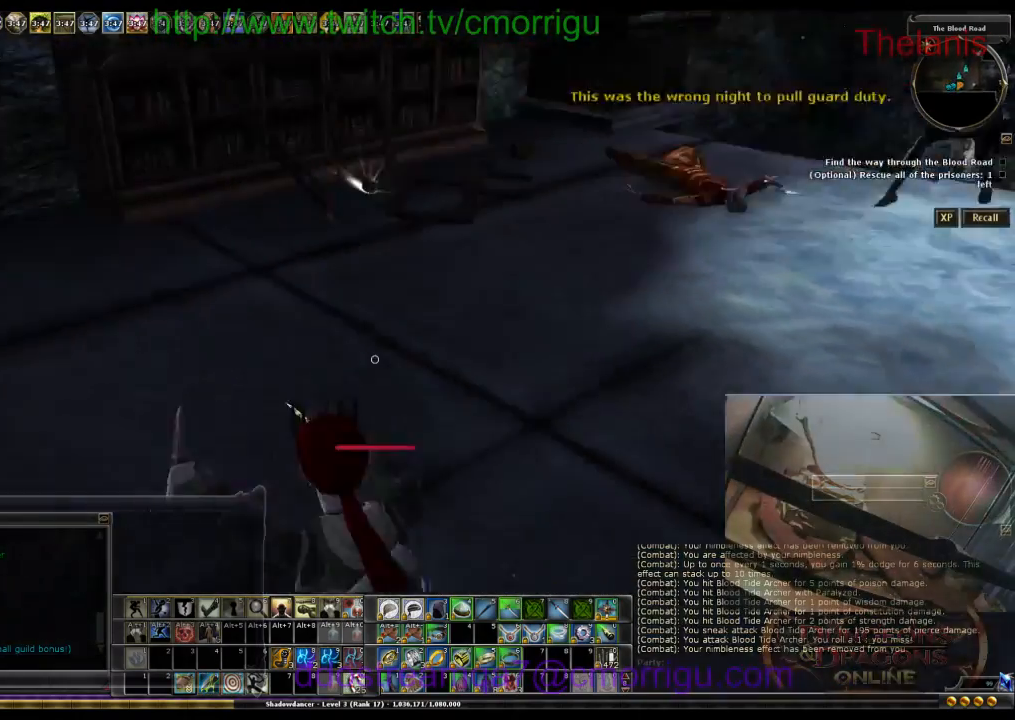
{"keys": ["e"], "events": [[67, "a", "up"], [367, "w", "up"], [433, "e", "down"]]}
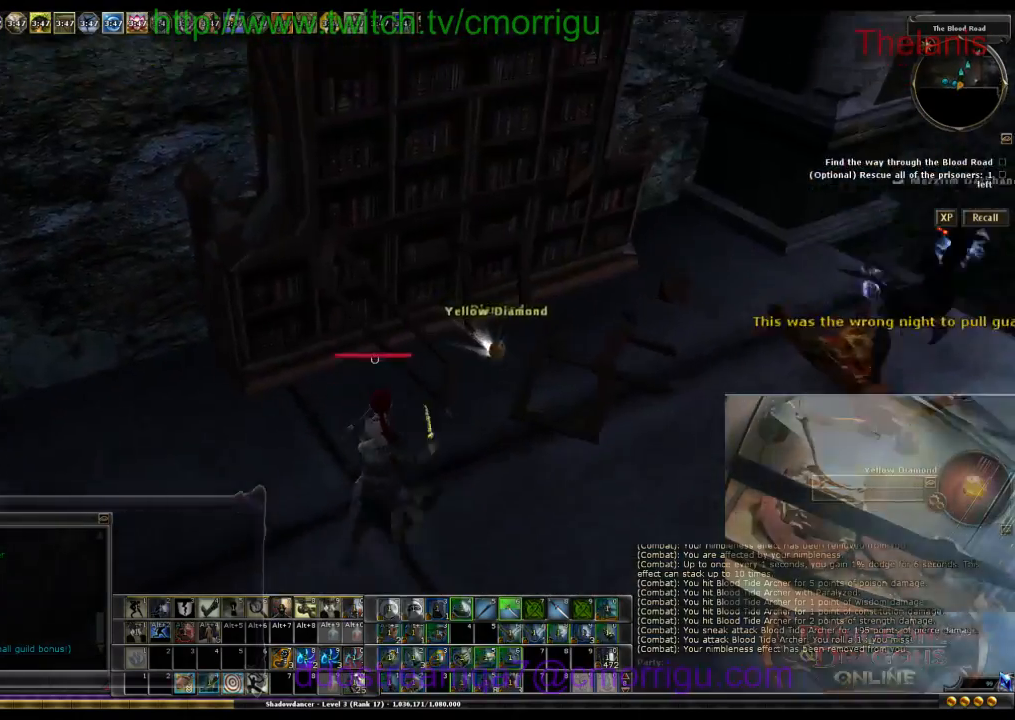
{"keys": [], "events": [[33, "e", "up"], [133, "e", "down"], [233, "e", "up"], [300, "e", "down"], [400, "e", "up"]]}
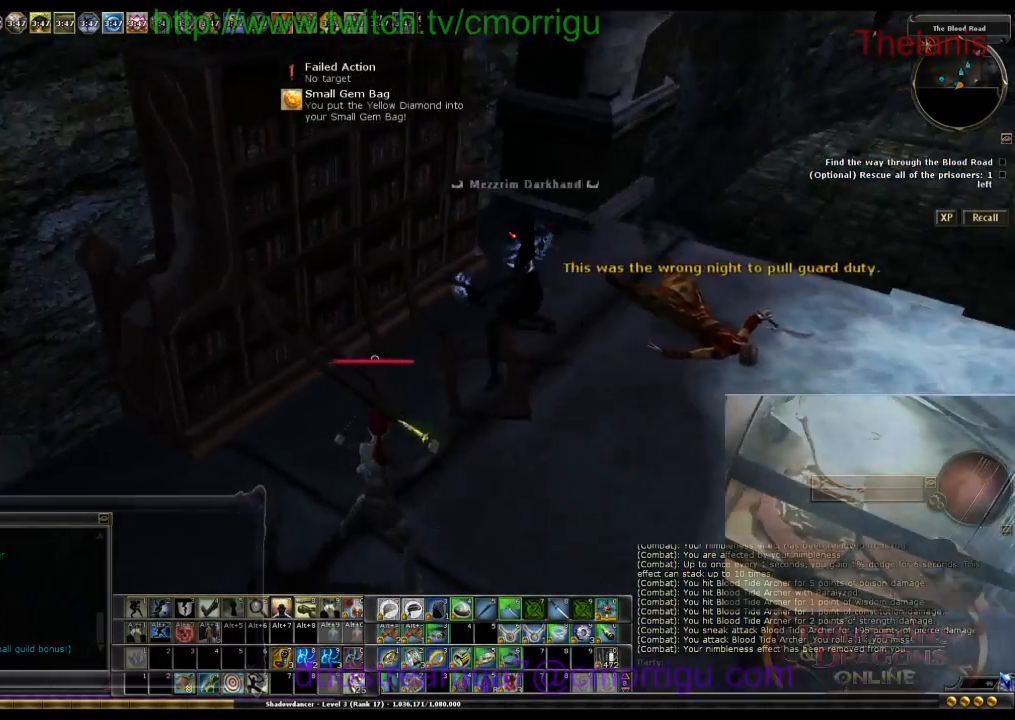
{"keys": ["w"], "events": [[100, "w", "down"]]}
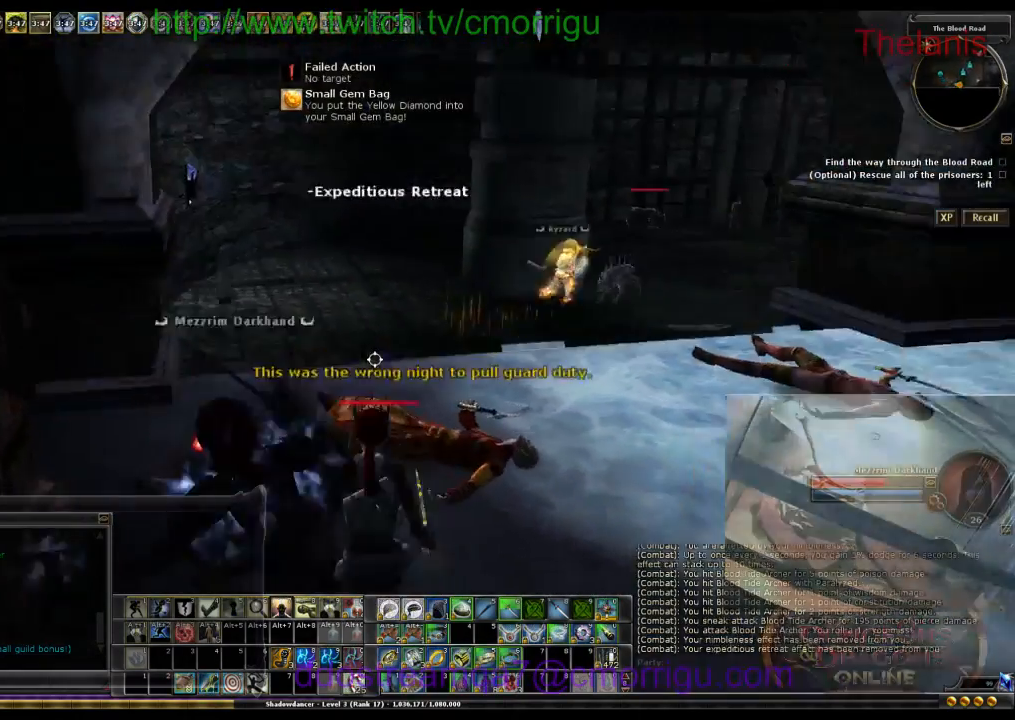
{"keys": ["w"], "events": []}
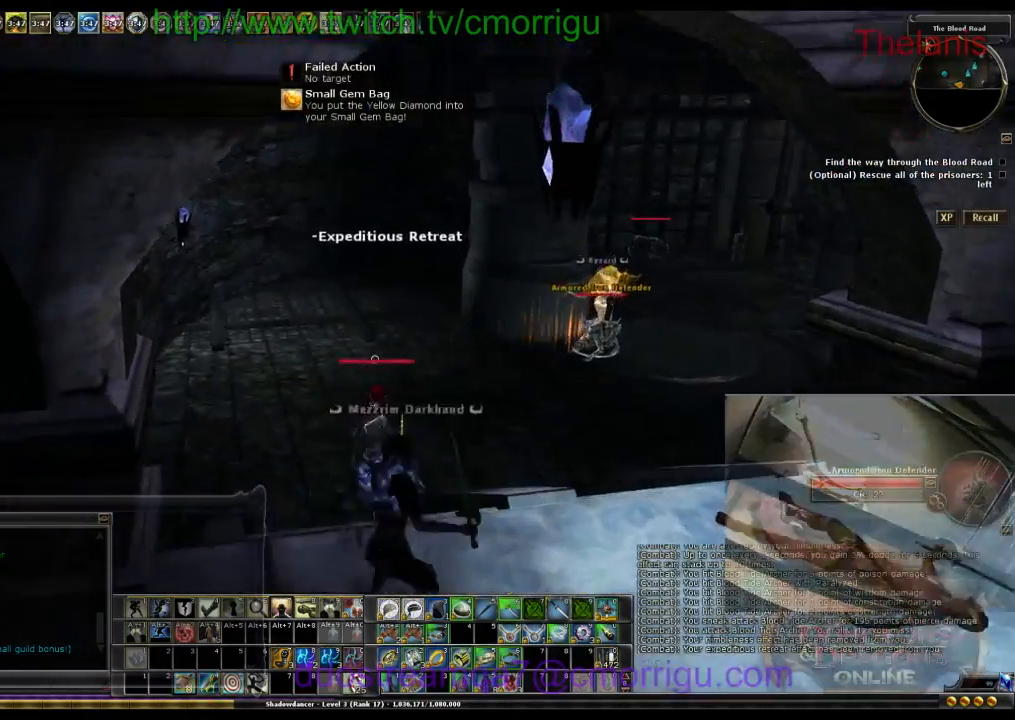
{"keys": ["w"], "events": [[200, "1", "down"], [333, "1", "up"]]}
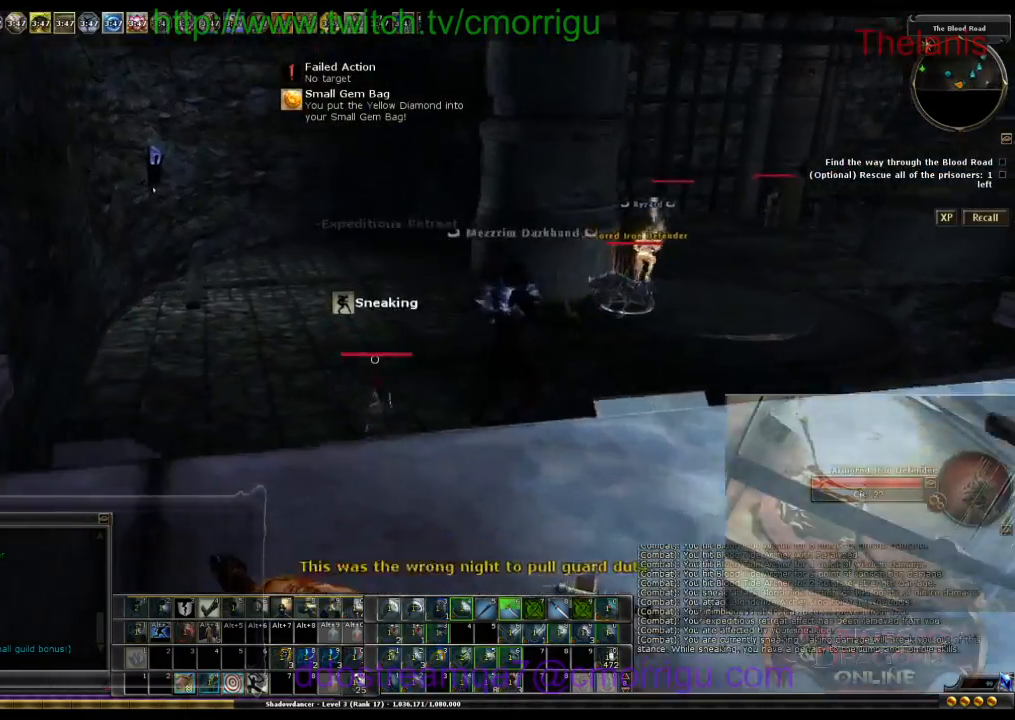
{"keys": ["w"], "events": []}
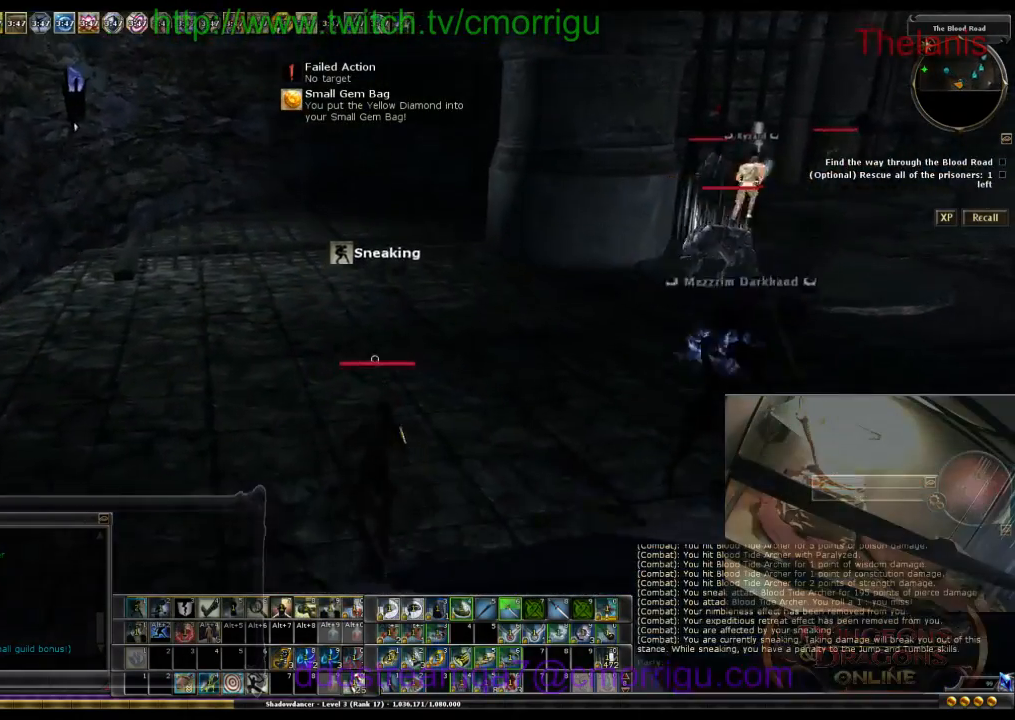
{"keys": ["w"], "events": []}
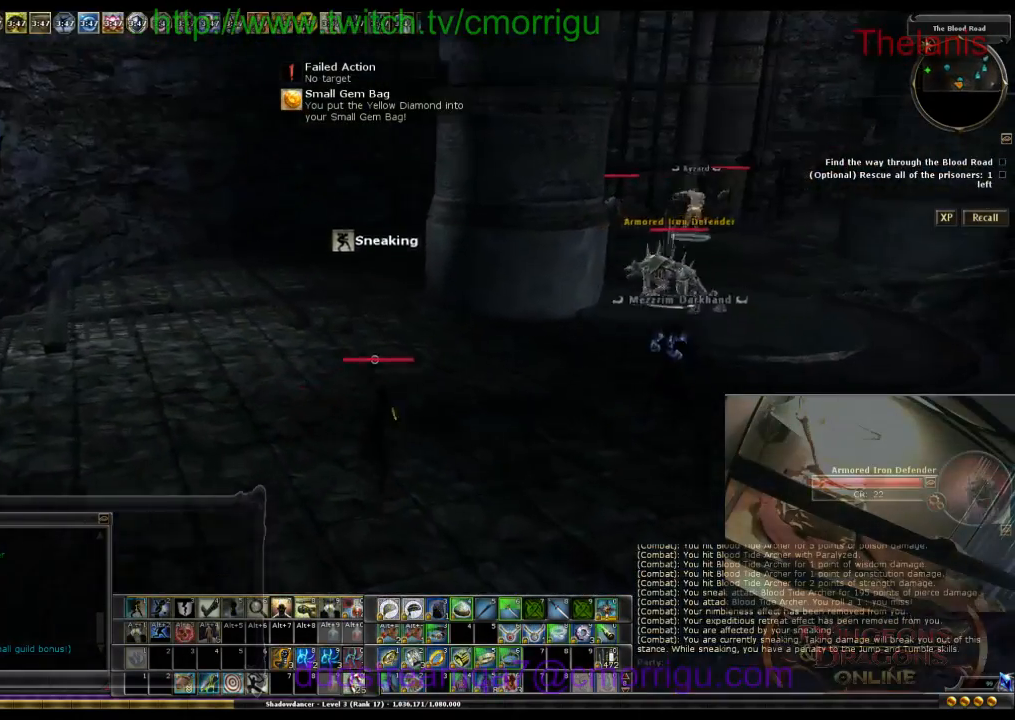
{"keys": ["d", "w"], "events": [[400, "d", "down"]]}